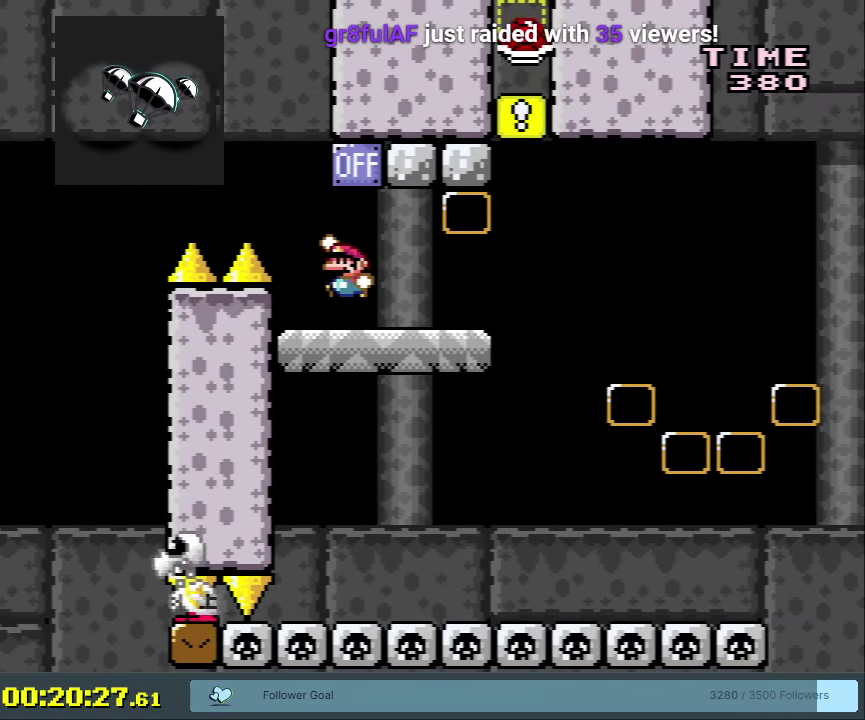
Gameplay with a controller (Nintendo layout); each line is a JSON object with the inputs held at the frame after it (dt_ms = milliseconds from this image to that frame). "events" lists button and stick changes between this image and that frame as [ms after this image, input, new state], when the widget could be followed in between. Not read: L3 R3 left_stick.
{"dt_ms": 450, "buttons": ["B", "Y"], "events": [[367, "DPAD_LEFT", "down"], [433, "DPAD_LEFT", "up"]]}
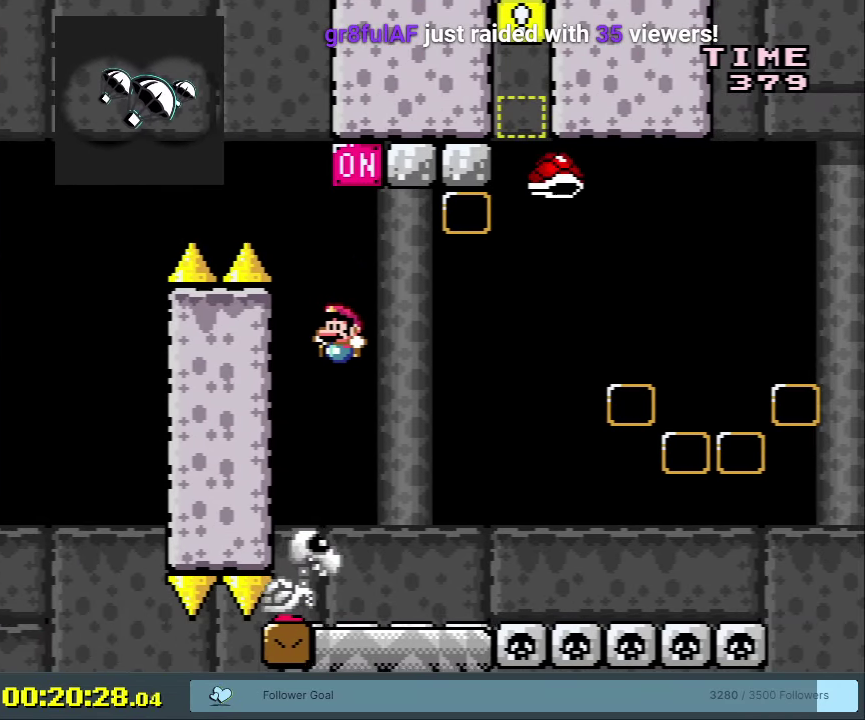
{"dt_ms": 500, "buttons": ["B", "Y", "DPAD_RIGHT"], "events": [[50, "DPAD_RIGHT", "down"]]}
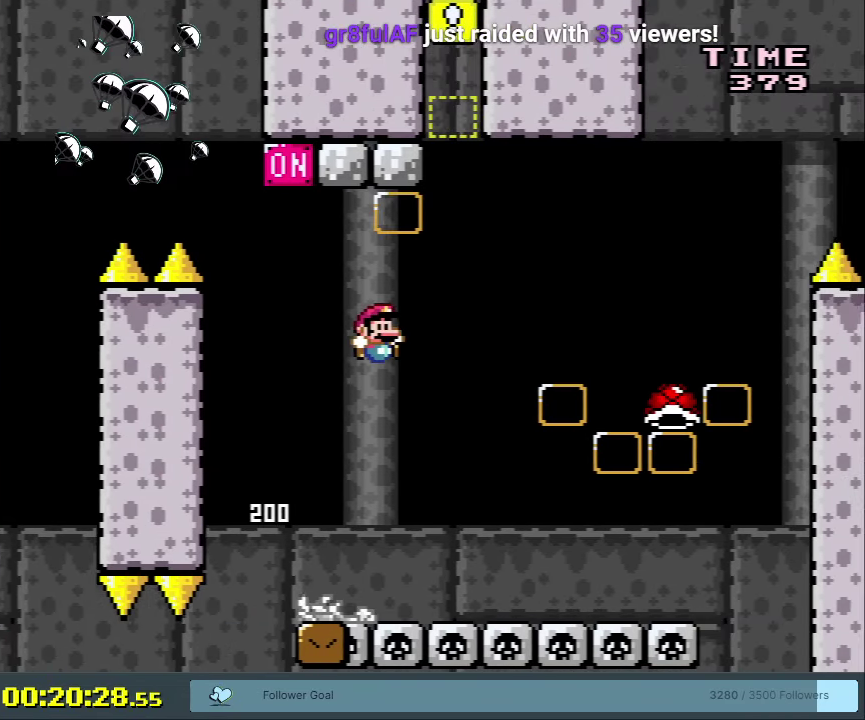
{"dt_ms": 500, "buttons": ["B", "Y", "DPAD_RIGHT"], "events": []}
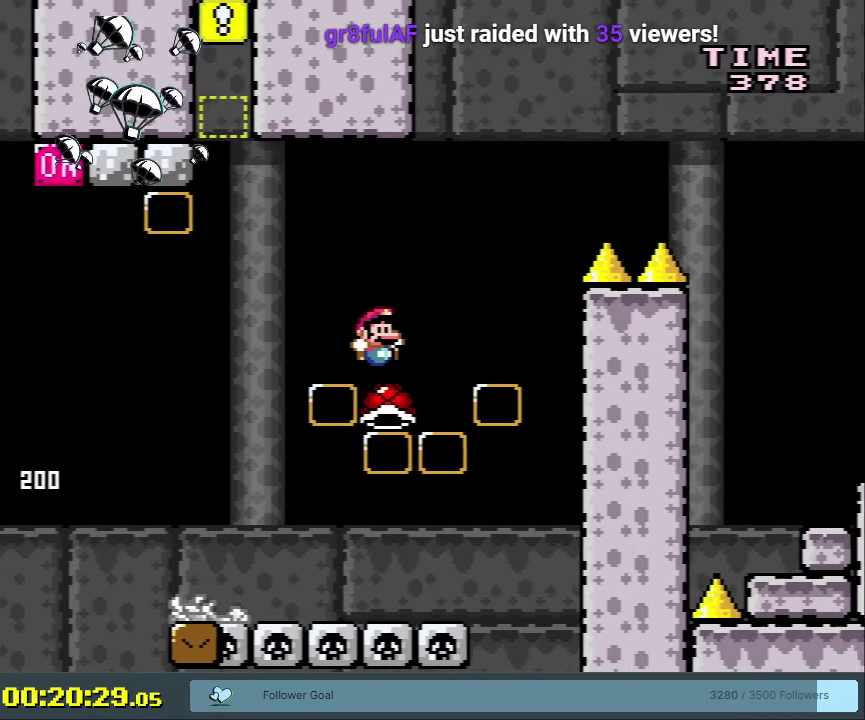
{"dt_ms": 750, "buttons": ["B", "Y"], "events": [[733, "DPAD_RIGHT", "up"]]}
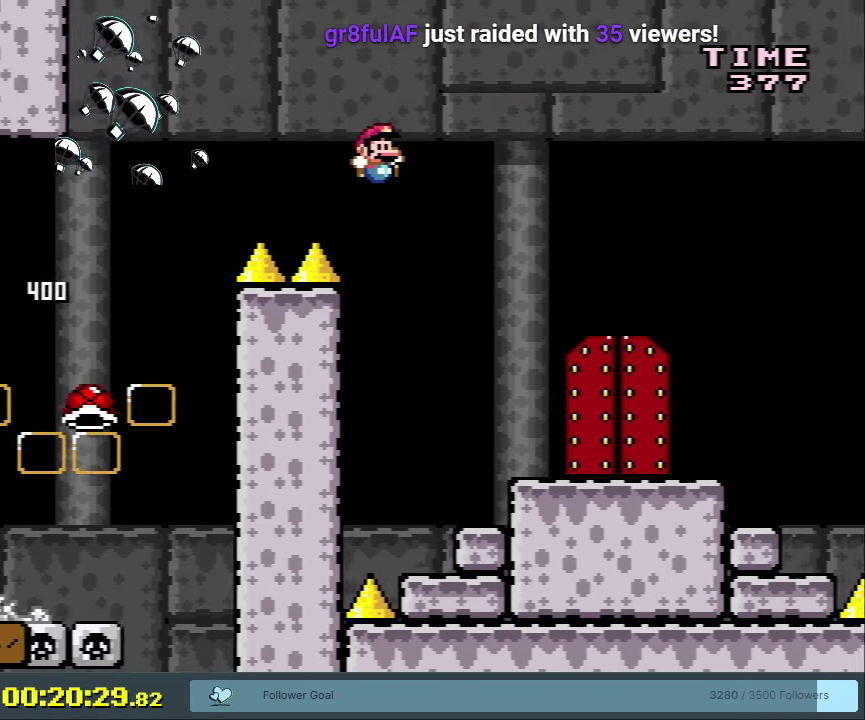
{"dt_ms": 250, "buttons": ["B", "Y"], "events": []}
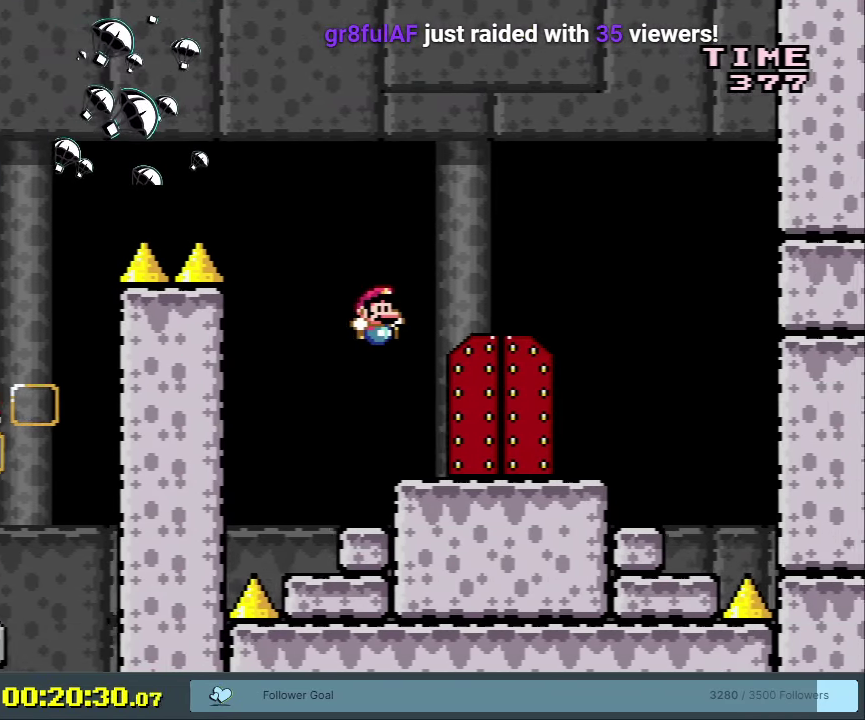
{"dt_ms": 500, "buttons": ["B", "Y"], "events": [[217, "DPAD_UP", "down"], [383, "DPAD_UP", "up"]]}
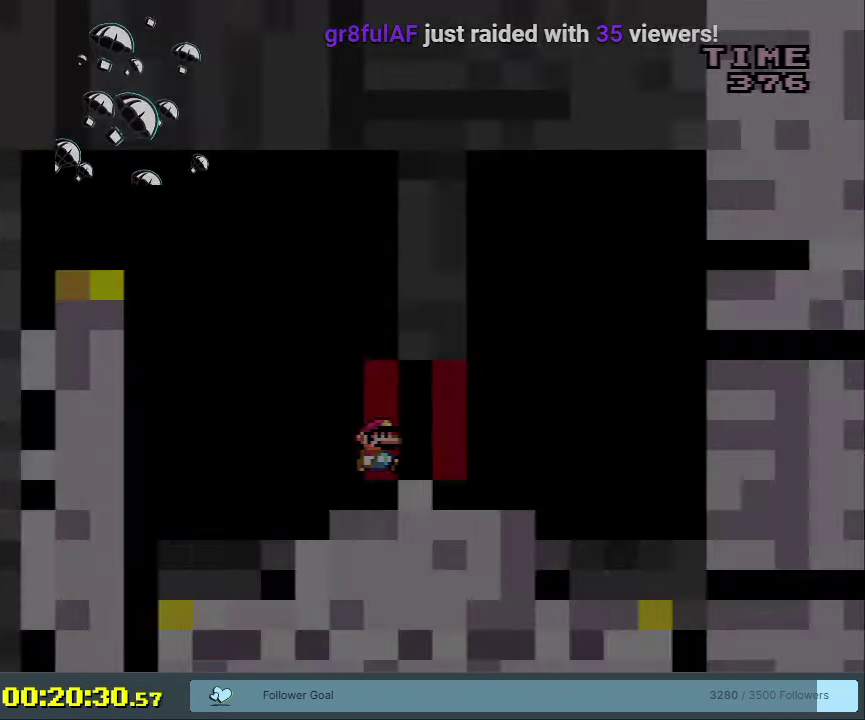
{"dt_ms": 450, "buttons": [], "events": [[400, "Y", "up"], [433, "B", "up"]]}
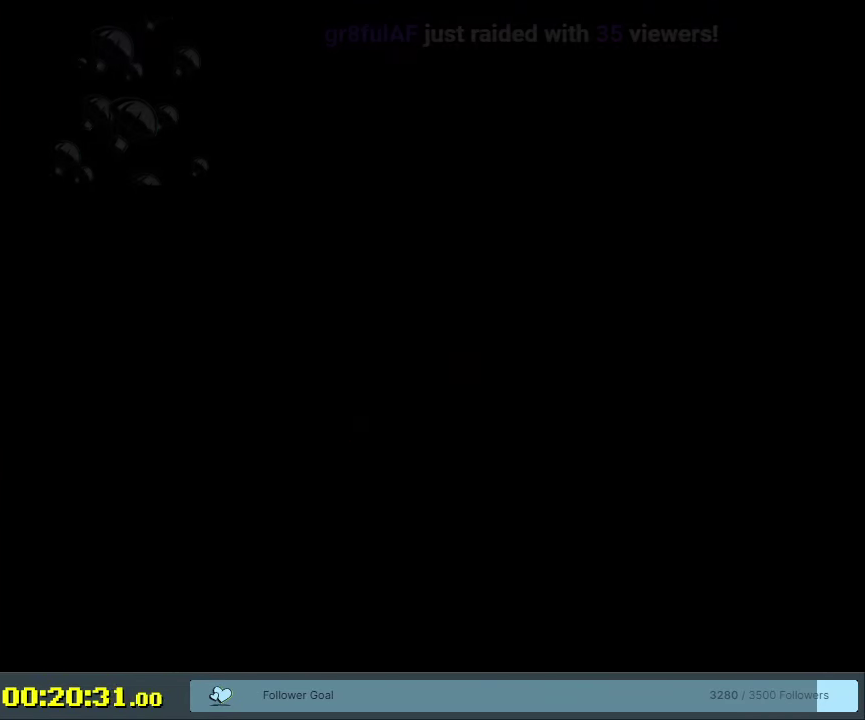
{"dt_ms": 550, "buttons": [], "events": []}
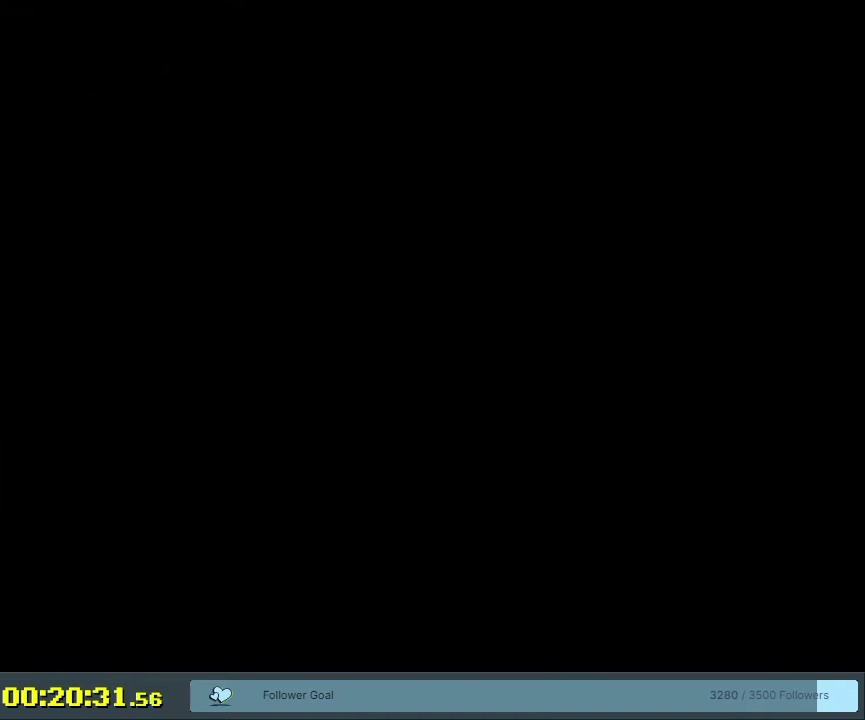
{"dt_ms": 500, "buttons": [], "events": []}
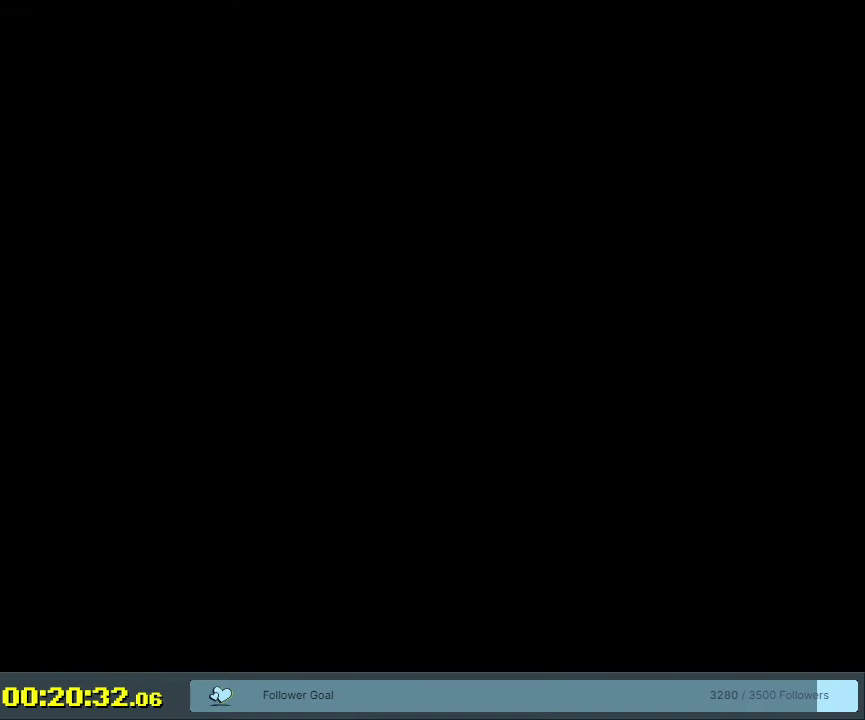
{"dt_ms": 500, "buttons": [], "events": []}
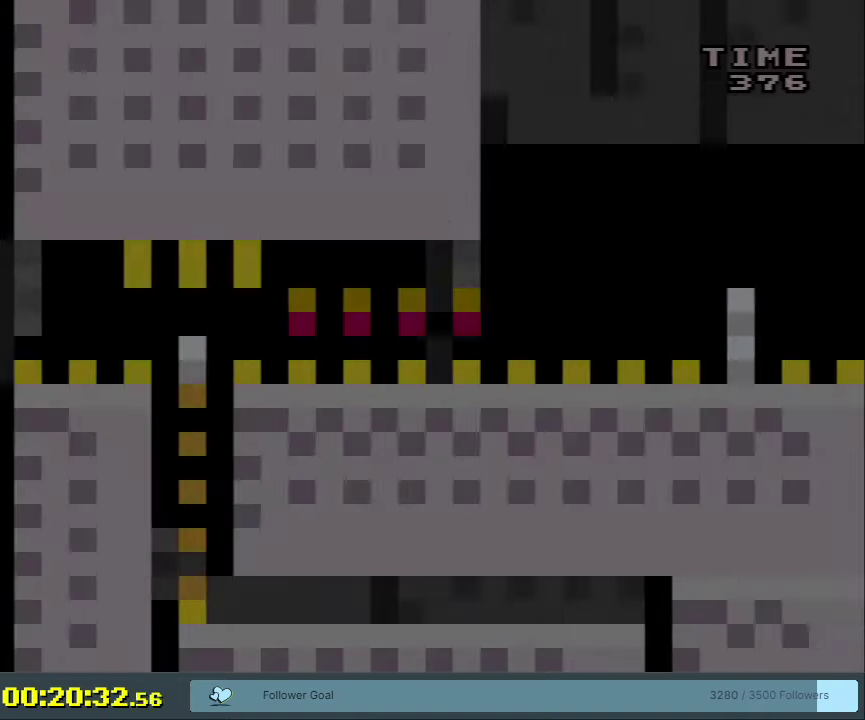
{"dt_ms": 500, "buttons": ["Y"], "events": [[317, "Y", "down"]]}
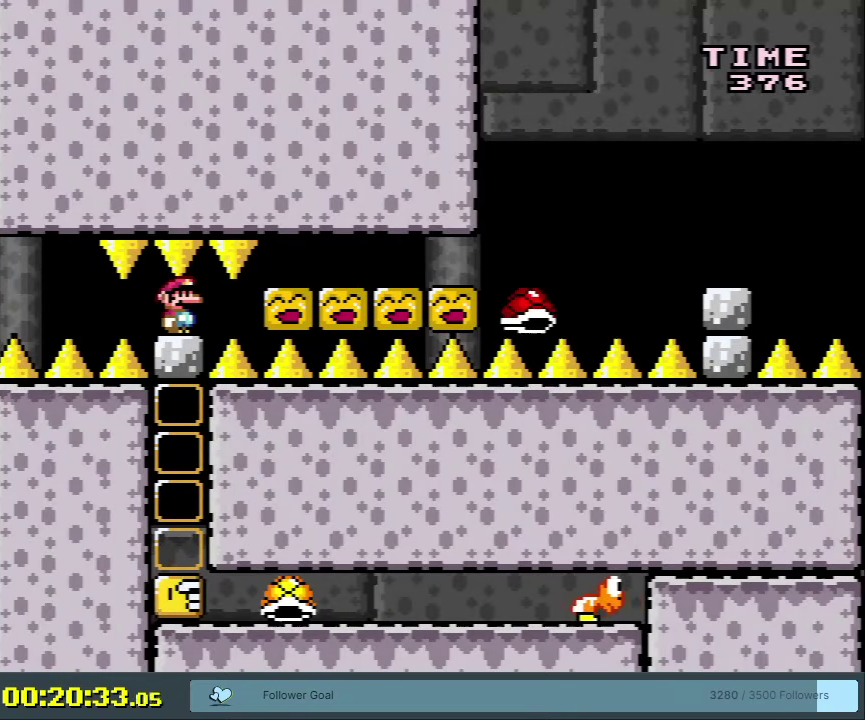
{"dt_ms": 500, "buttons": ["Y"], "events": []}
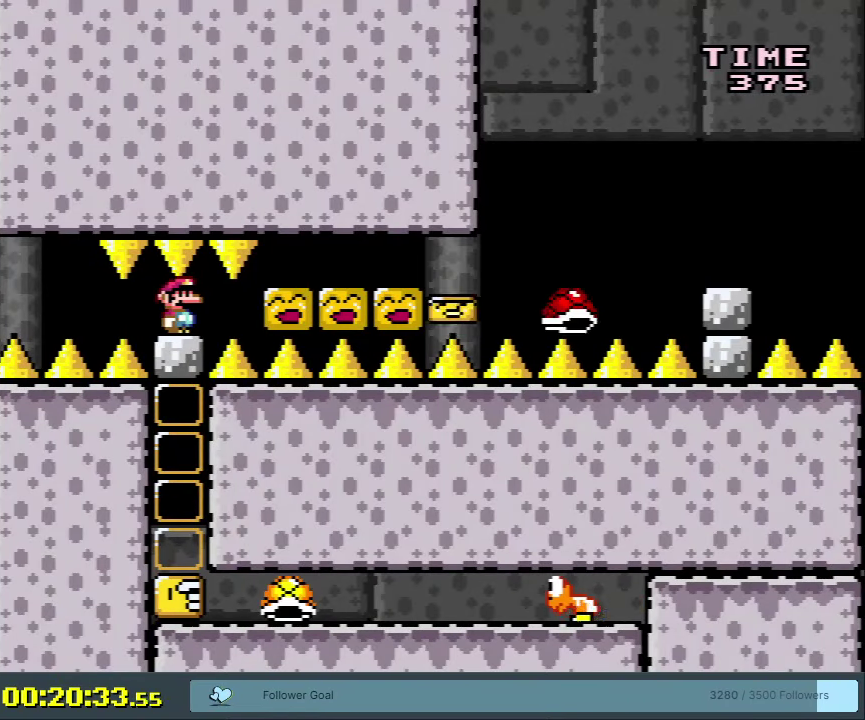
{"dt_ms": 500, "buttons": ["Y"], "events": []}
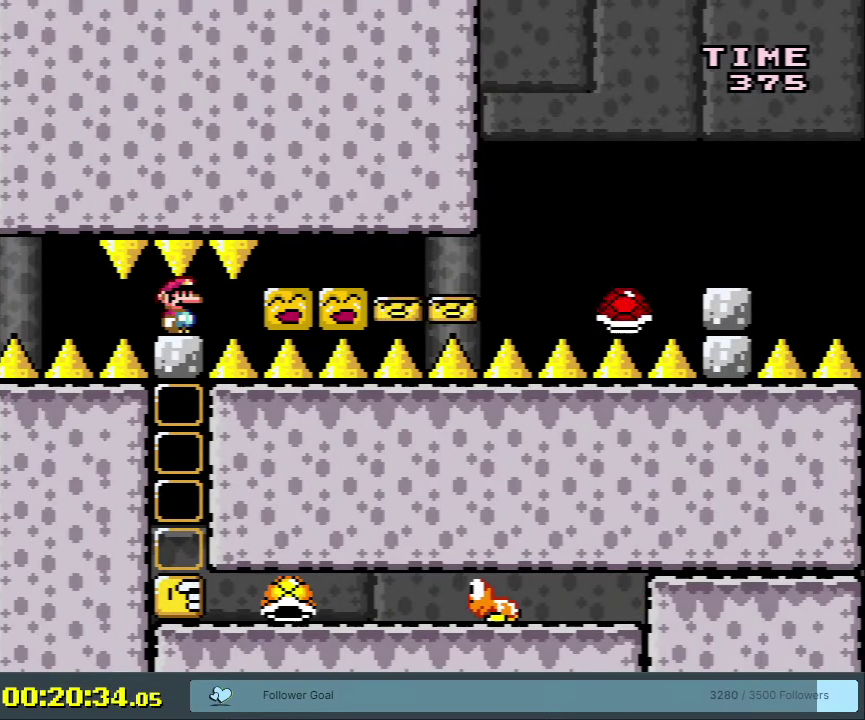
{"dt_ms": 500, "buttons": ["Y"], "events": []}
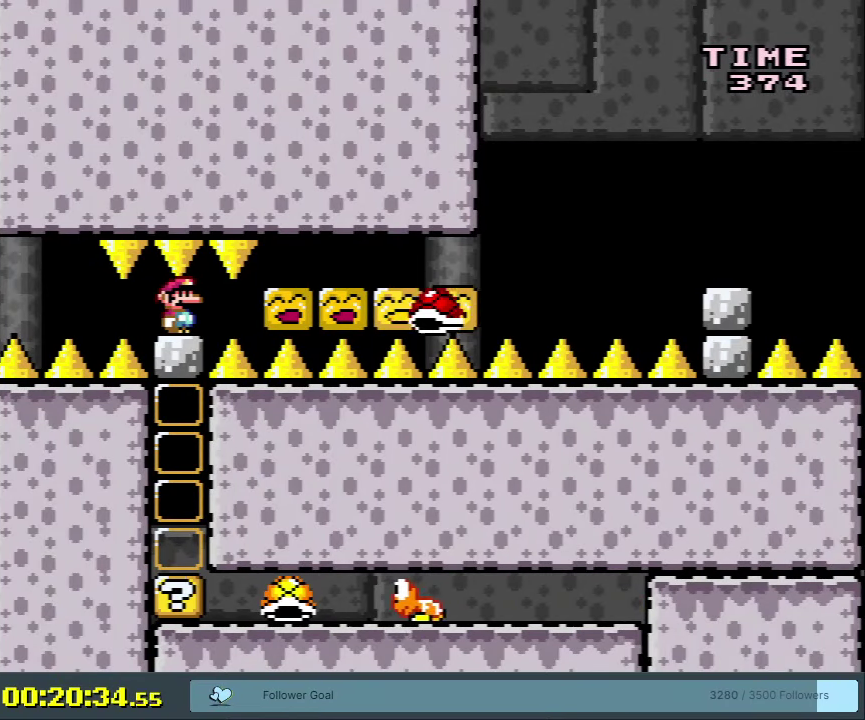
{"dt_ms": 500, "buttons": ["Y"], "events": []}
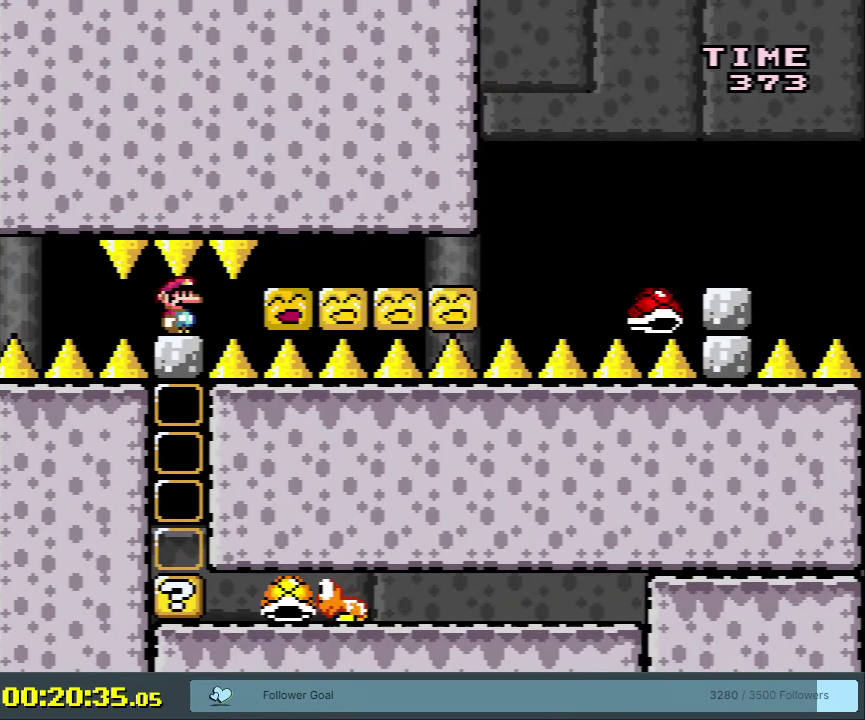
{"dt_ms": 500, "buttons": ["Y"], "events": []}
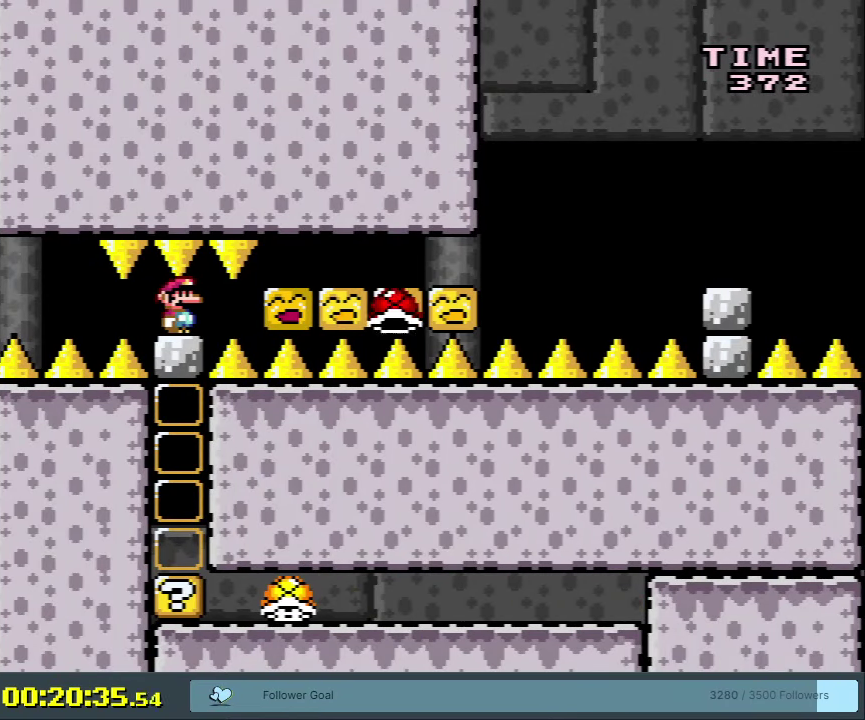
{"dt_ms": 500, "buttons": ["Y"], "events": []}
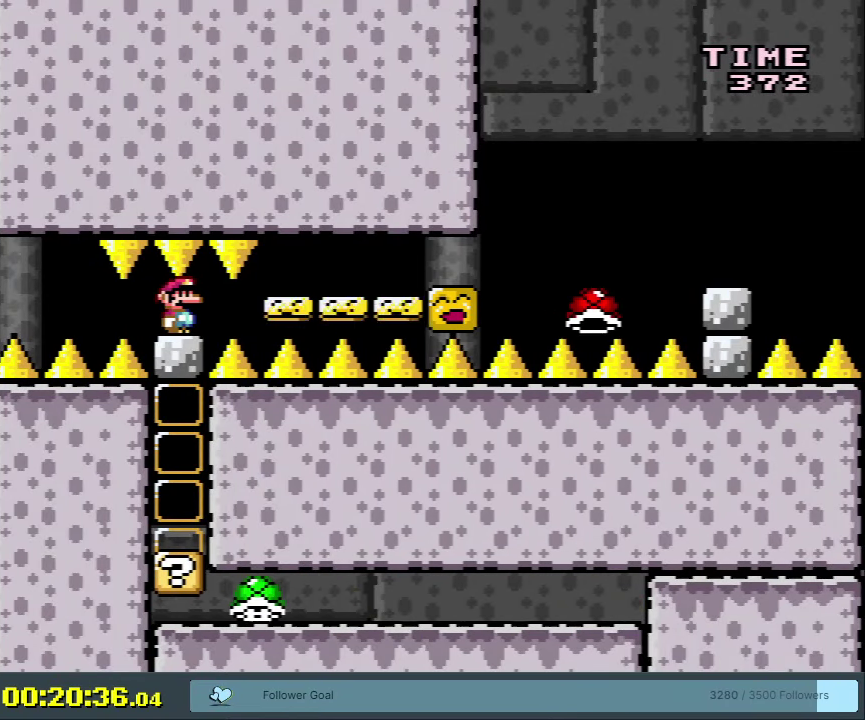
{"dt_ms": 500, "buttons": ["Y"], "events": []}
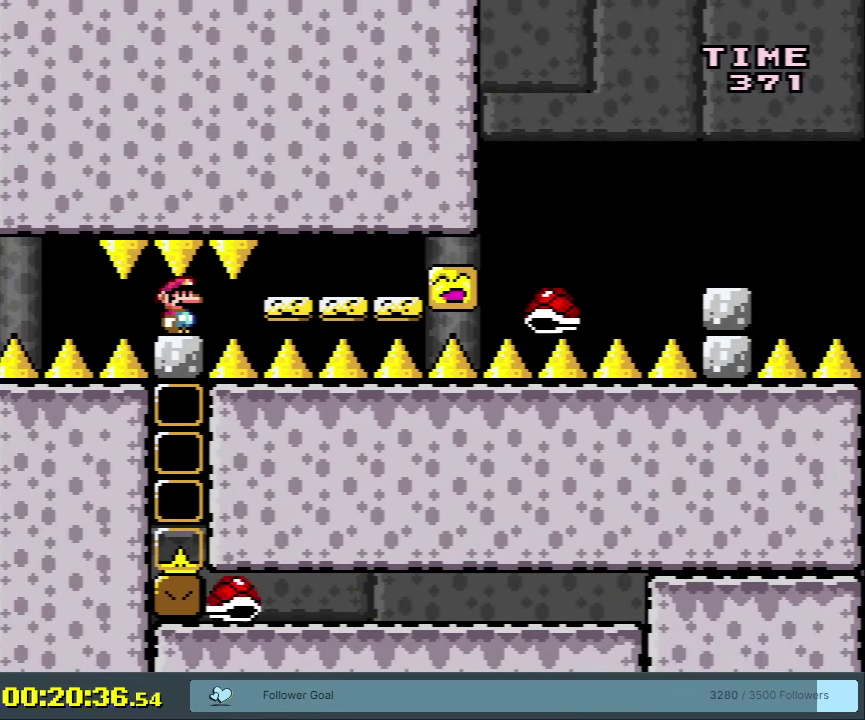
{"dt_ms": 500, "buttons": ["Y"], "events": []}
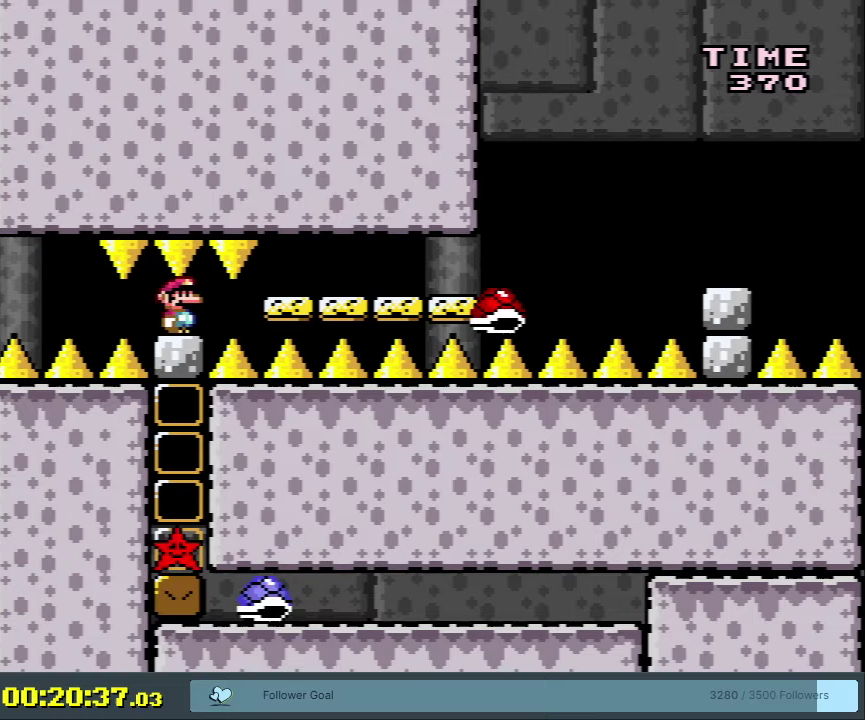
{"dt_ms": 550, "buttons": ["Y", "DPAD_RIGHT"], "events": [[500, "DPAD_RIGHT", "down"]]}
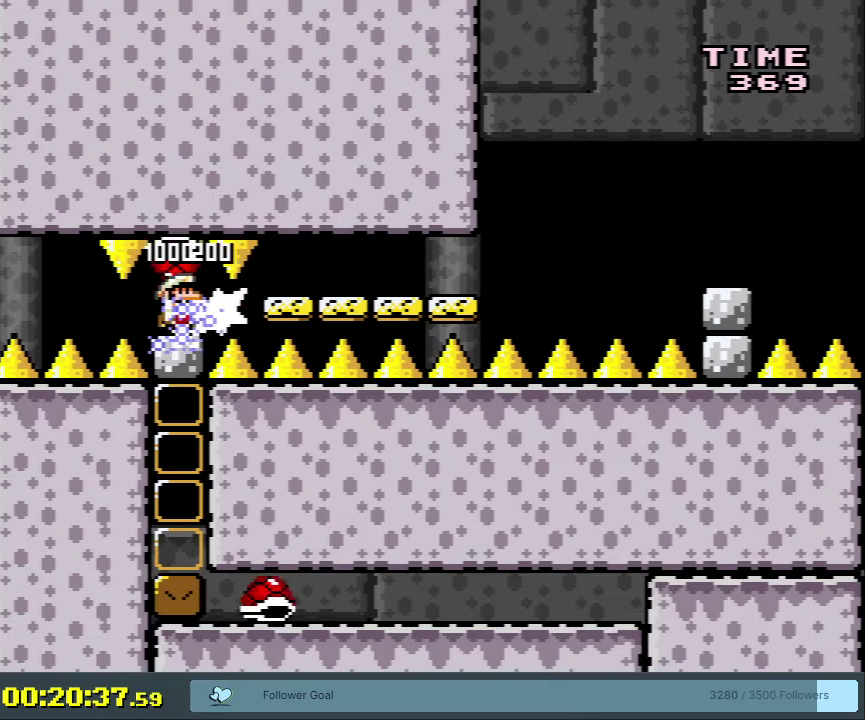
{"dt_ms": 450, "buttons": ["Y", "DPAD_RIGHT"], "events": []}
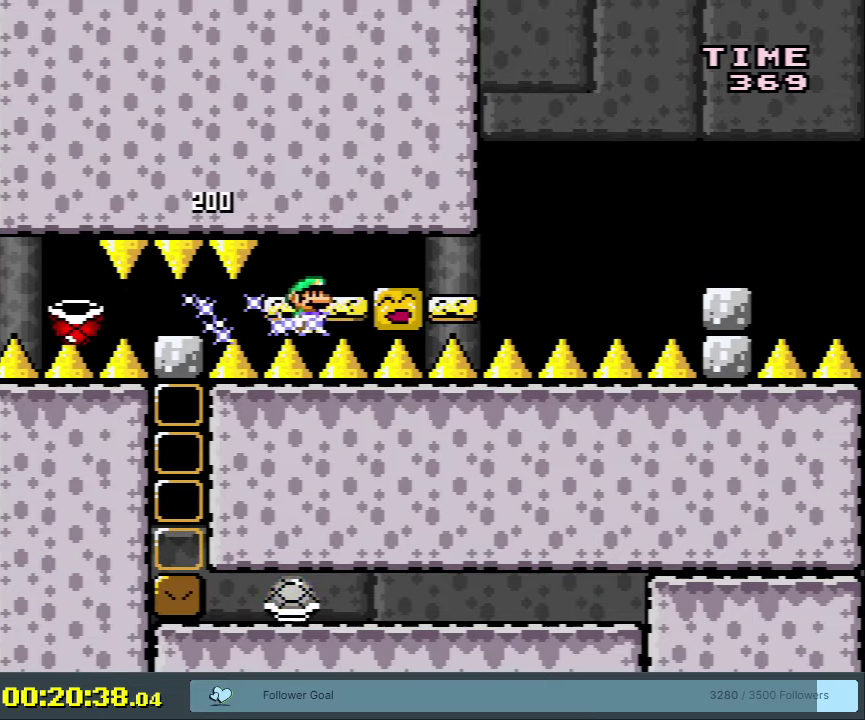
{"dt_ms": 500, "buttons": ["Y", "DPAD_RIGHT"], "events": []}
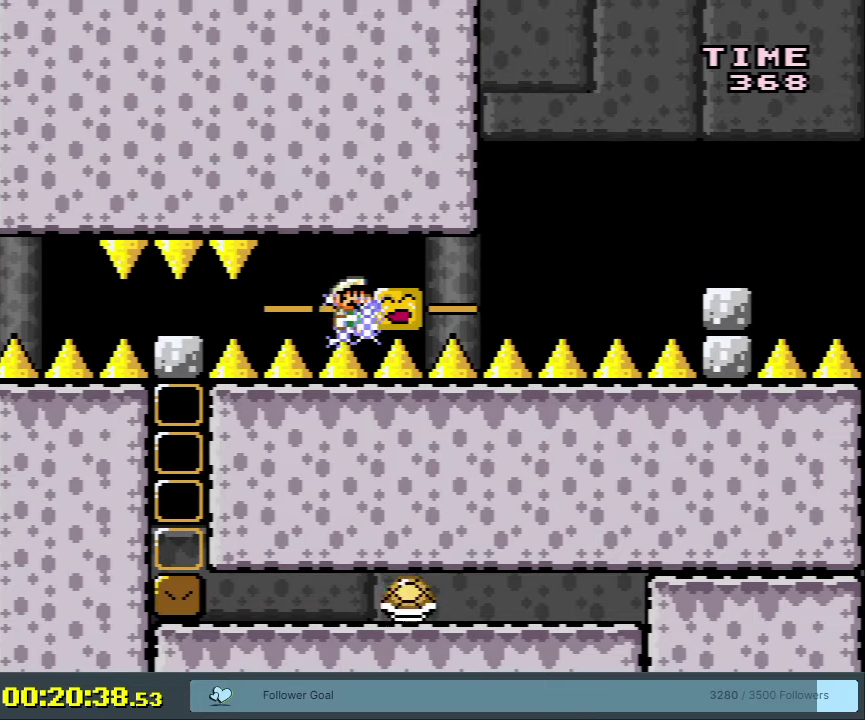
{"dt_ms": 750, "buttons": ["B", "Y", "DPAD_RIGHT"], "events": [[83, "B", "down"], [400, "B", "up"], [733, "B", "down"]]}
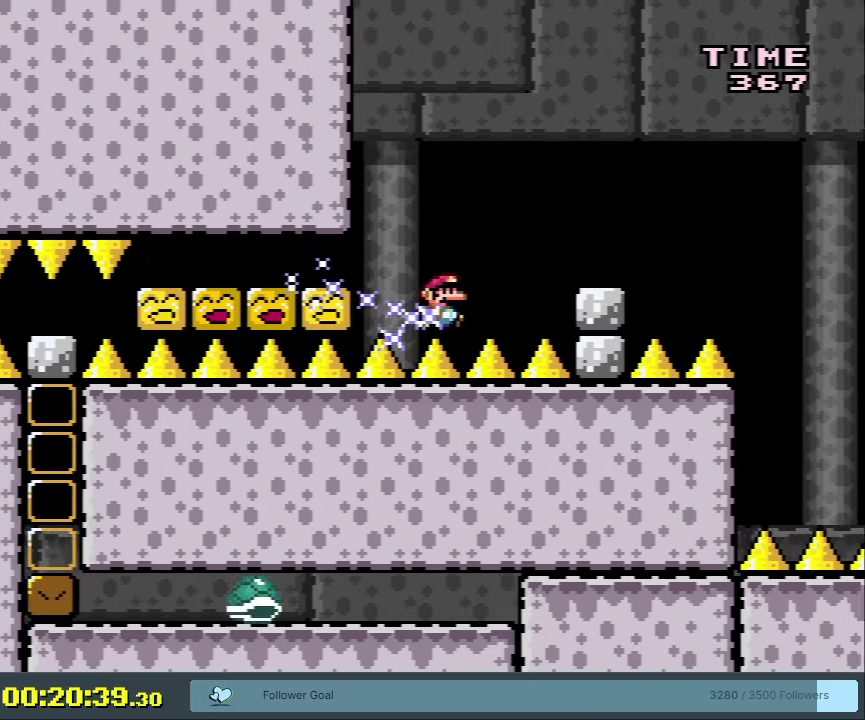
{"dt_ms": 250, "buttons": ["Y", "DPAD_RIGHT"], "events": [[83, "B", "up"]]}
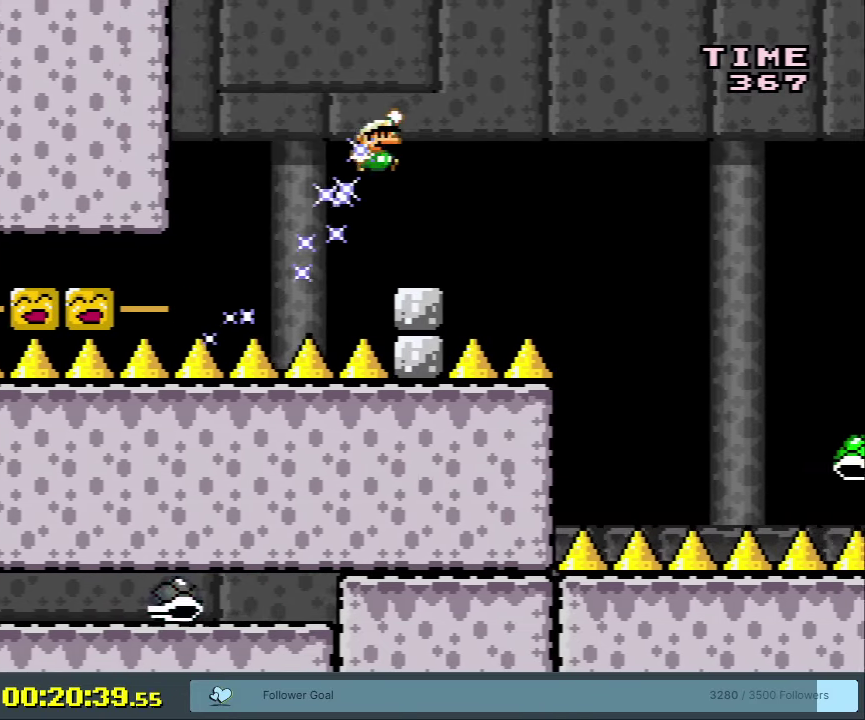
{"dt_ms": 500, "buttons": ["Y", "DPAD_RIGHT"], "events": []}
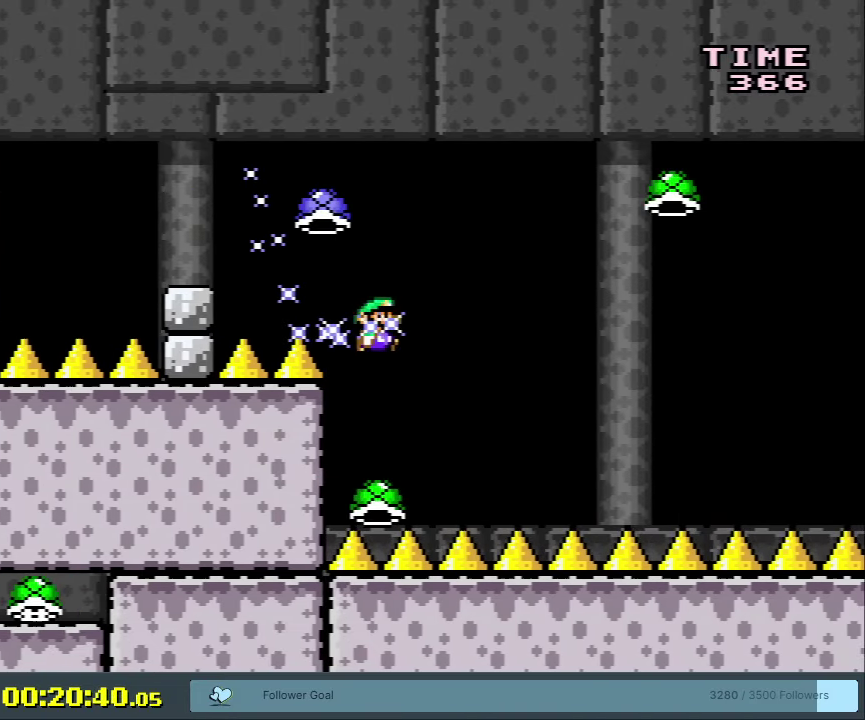
{"dt_ms": 500, "buttons": ["Y", "DPAD_RIGHT"], "events": []}
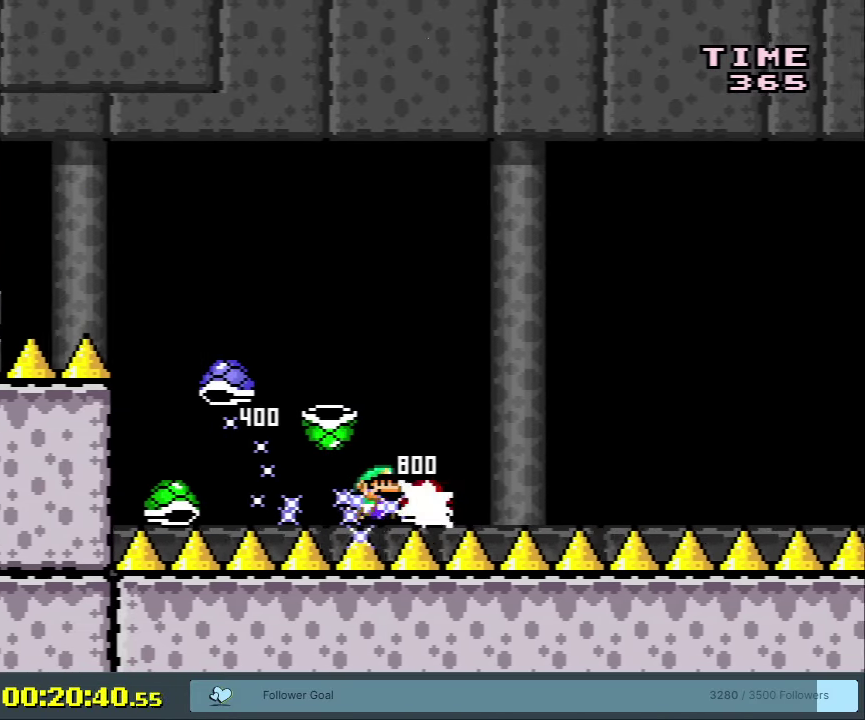
{"dt_ms": 650, "buttons": ["Y", "DPAD_RIGHT"], "events": [[433, "DPAD_RIGHT", "up"], [617, "DPAD_RIGHT", "down"]]}
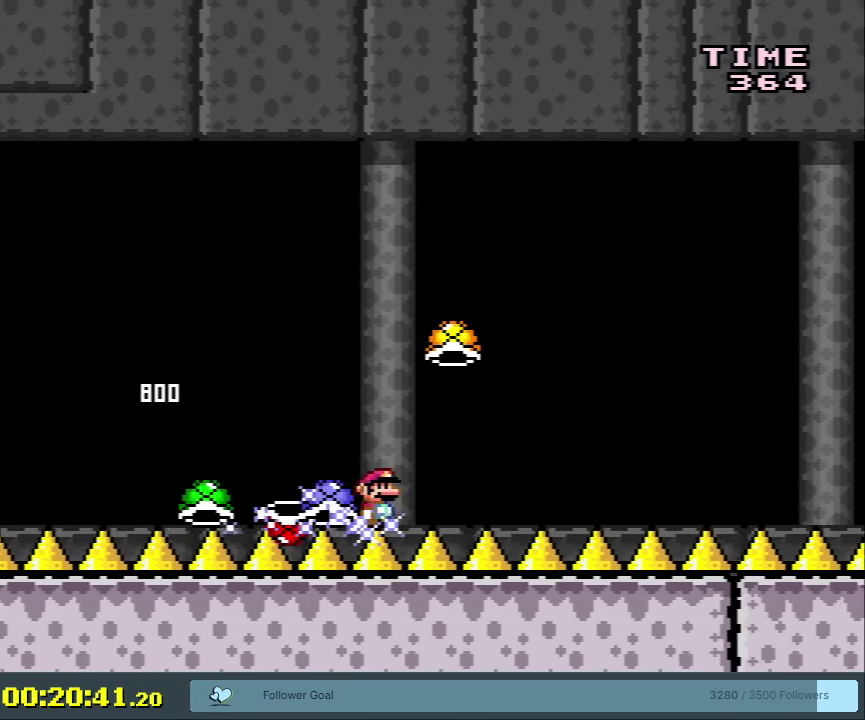
{"dt_ms": 350, "buttons": ["Y", "DPAD_RIGHT"], "events": [[67, "DPAD_RIGHT", "up"], [317, "DPAD_RIGHT", "down"]]}